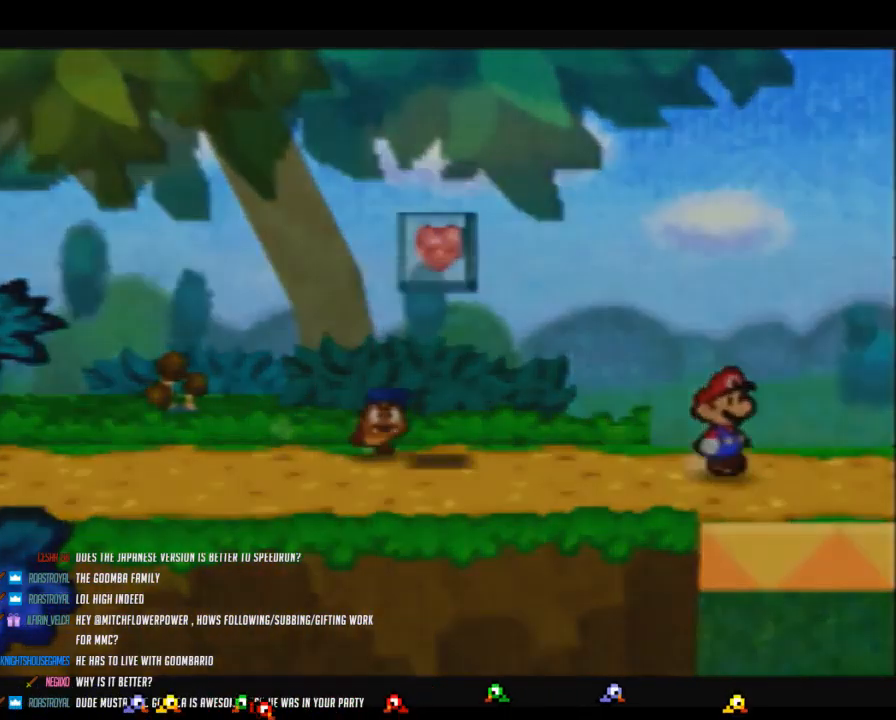
Gameplay with a controller (Nintendo layout); each line is a JSON object with the inputs held at the frame after it. "events" lists button and stick changes between this image and that frame as [ms after this image, input, new state], when the widget could be followed in between. Not read: L3 R3.
{"buttons": [], "left_stick": "center", "events": [[117, "Z", "up"], [150, "left_stick", "center"]]}
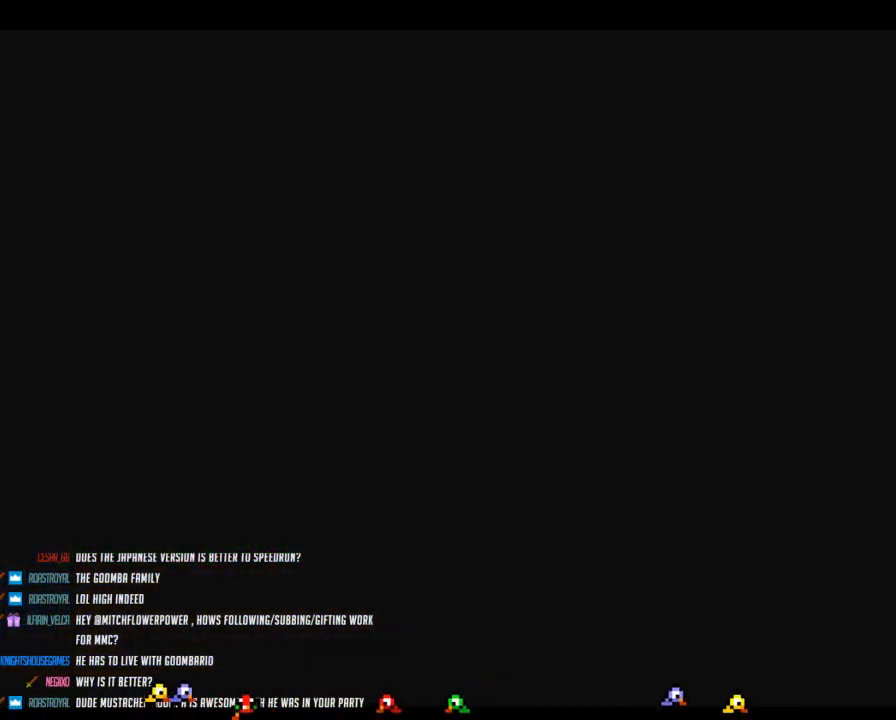
{"buttons": [], "left_stick": "right", "events": [[267, "left_stick", "right"]]}
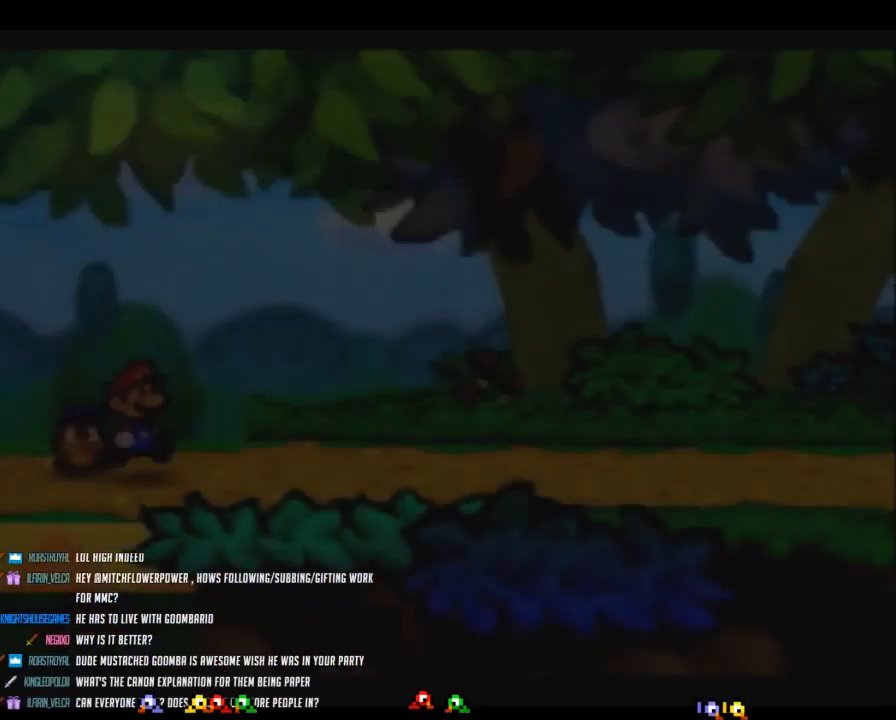
{"buttons": ["Z"], "left_stick": "right", "events": [[333, "Z", "down"]]}
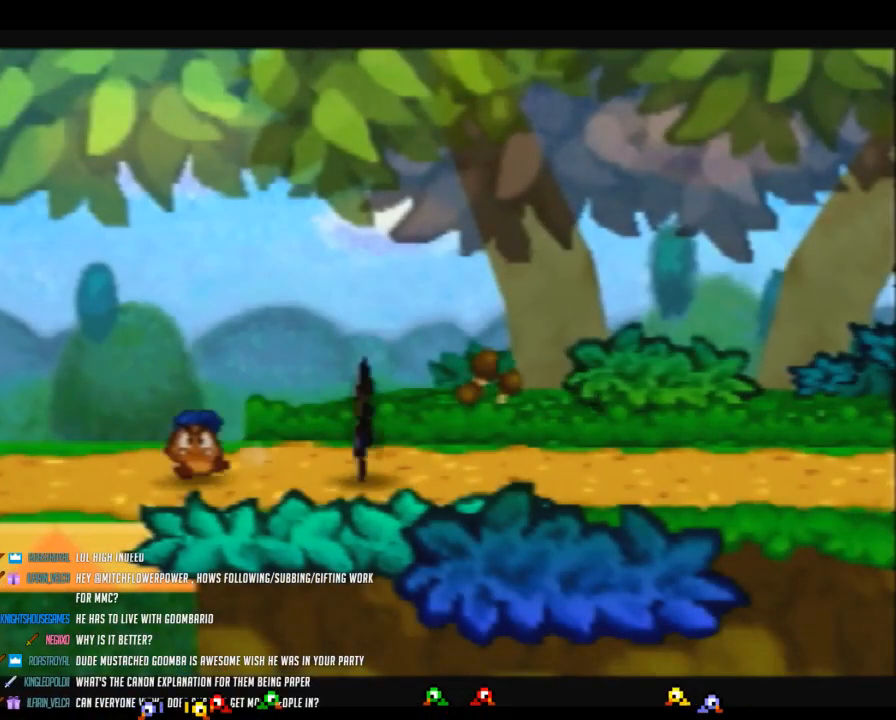
{"buttons": ["Z"], "left_stick": "right", "events": []}
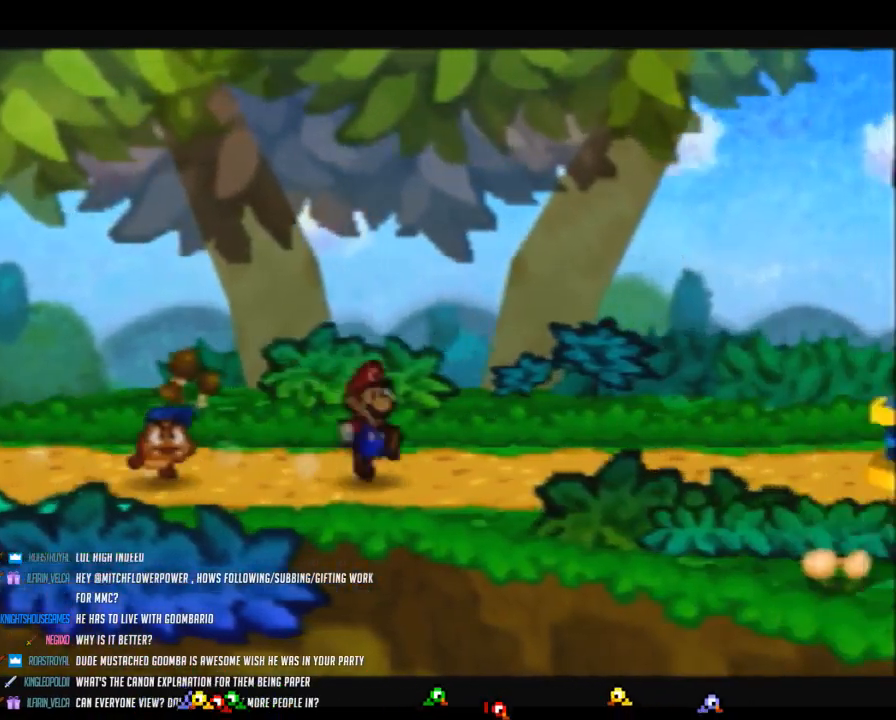
{"buttons": ["Z"], "left_stick": "right", "events": [[83, "A", "down"], [83, "Z", "up"], [150, "A", "up"], [483, "Z", "down"]]}
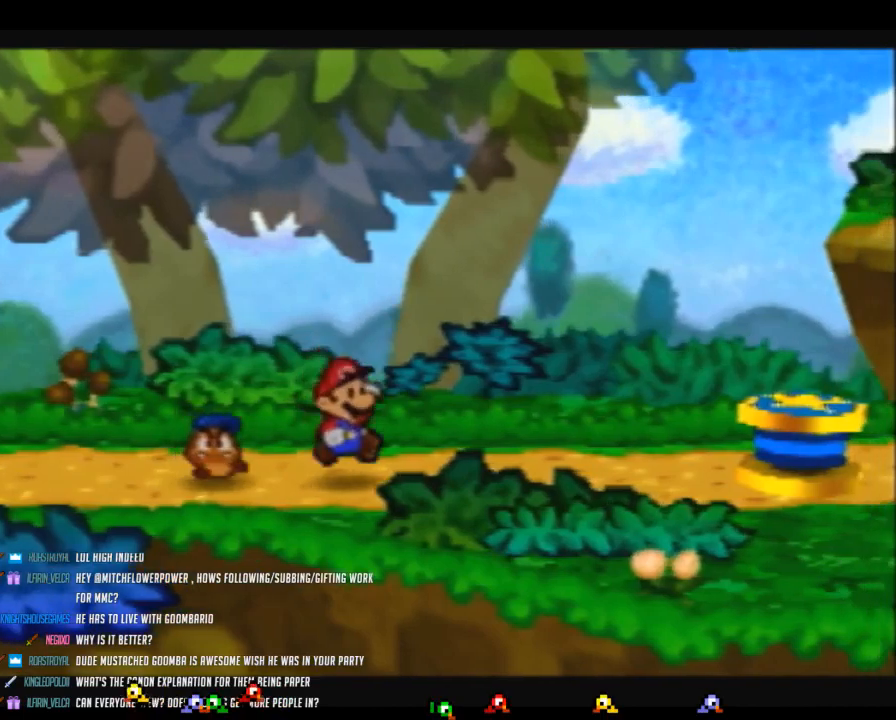
{"buttons": [], "left_stick": "right", "events": [[433, "Z", "up"]]}
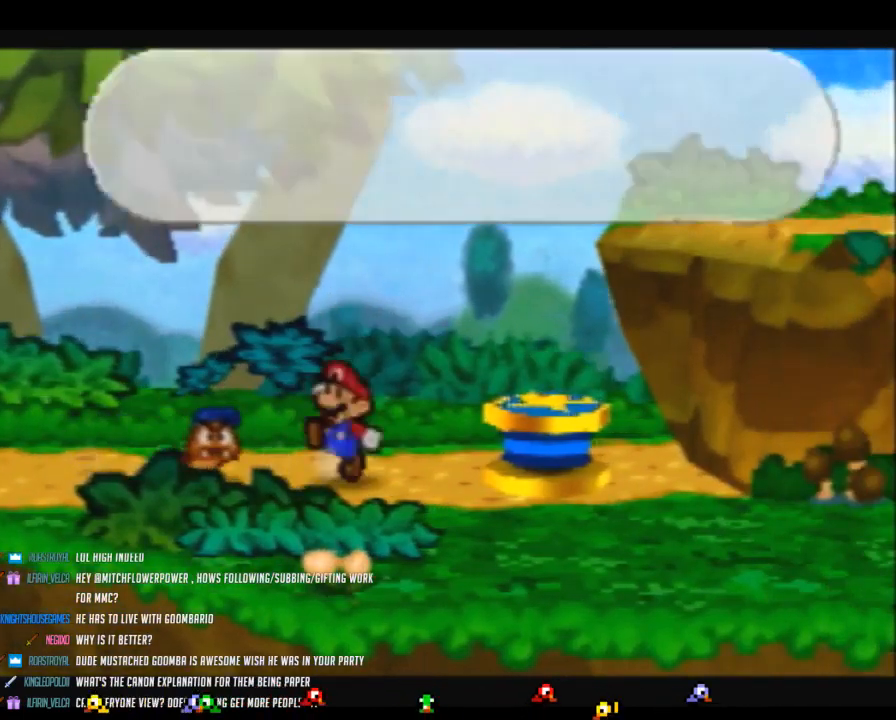
{"buttons": ["B"], "left_stick": "center", "events": [[150, "B", "down"], [150, "left_stick", "center"]]}
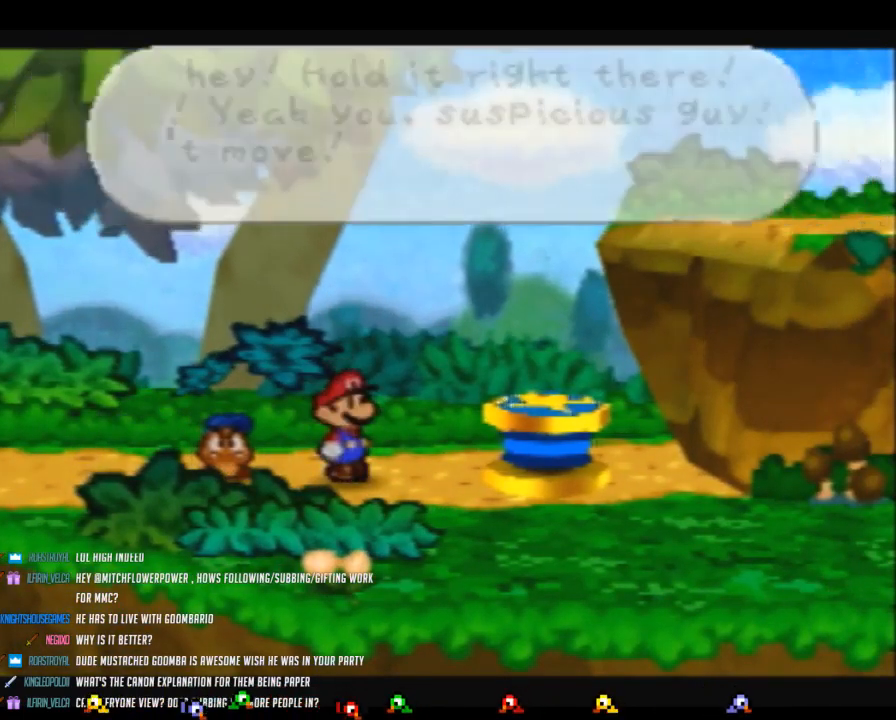
{"buttons": ["B"], "left_stick": "center", "events": []}
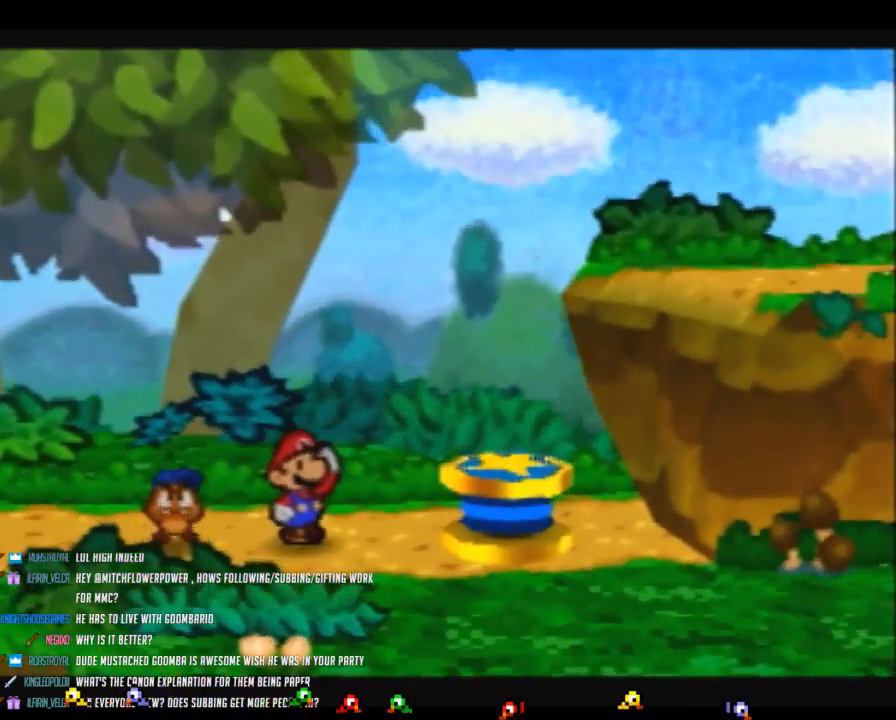
{"buttons": ["B"], "left_stick": "center", "events": []}
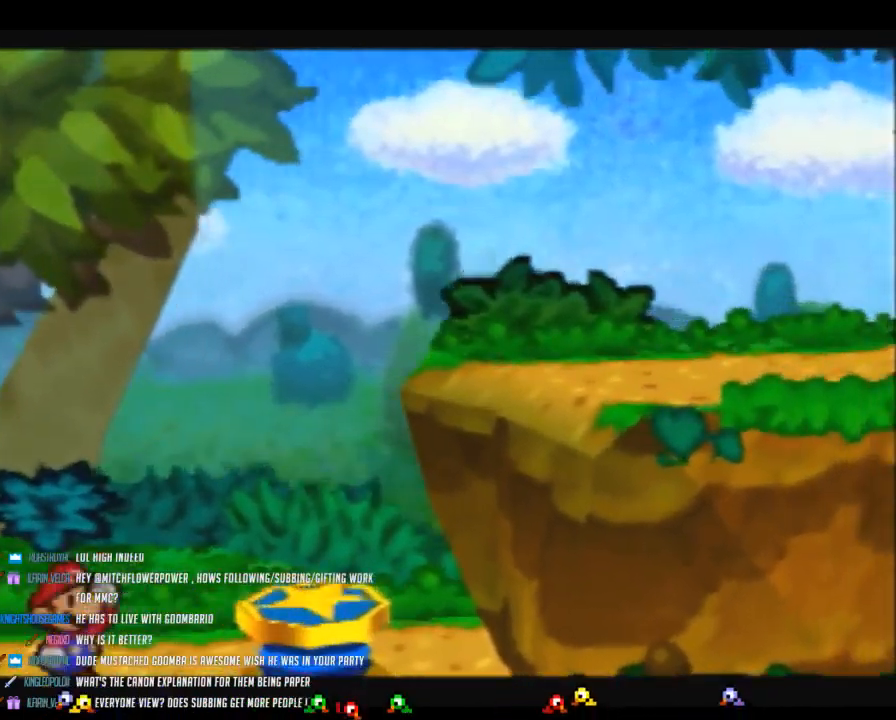
{"buttons": ["B"], "left_stick": "center", "events": []}
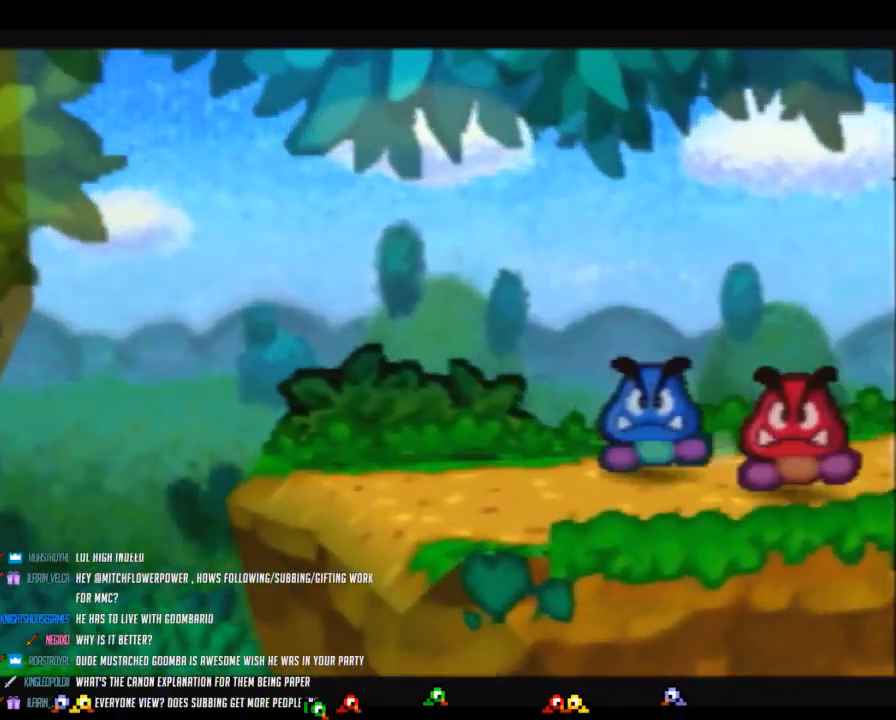
{"buttons": ["B"], "left_stick": "center", "events": []}
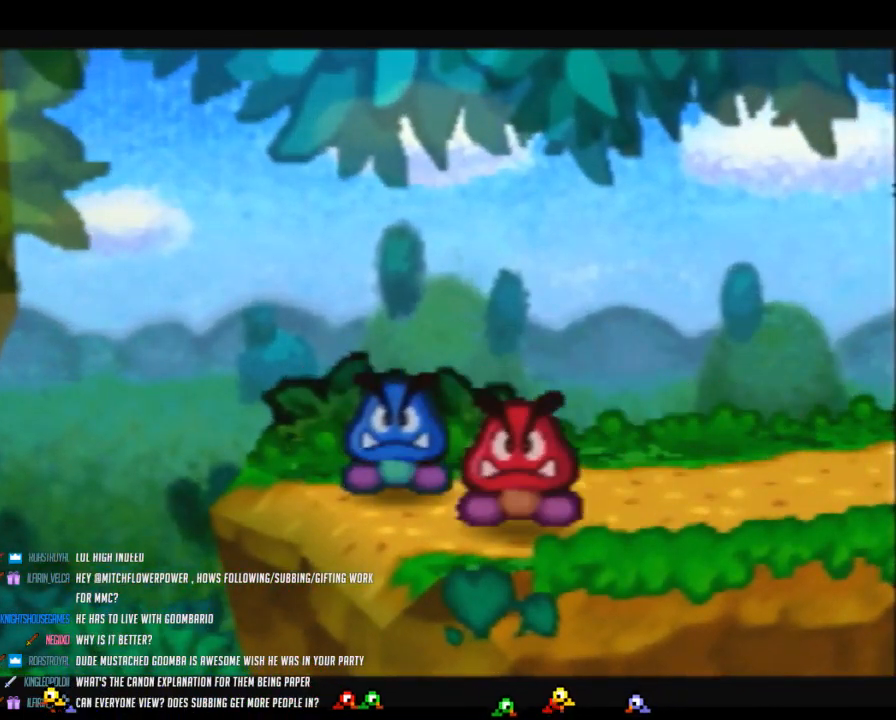
{"buttons": ["B"], "left_stick": "center", "events": []}
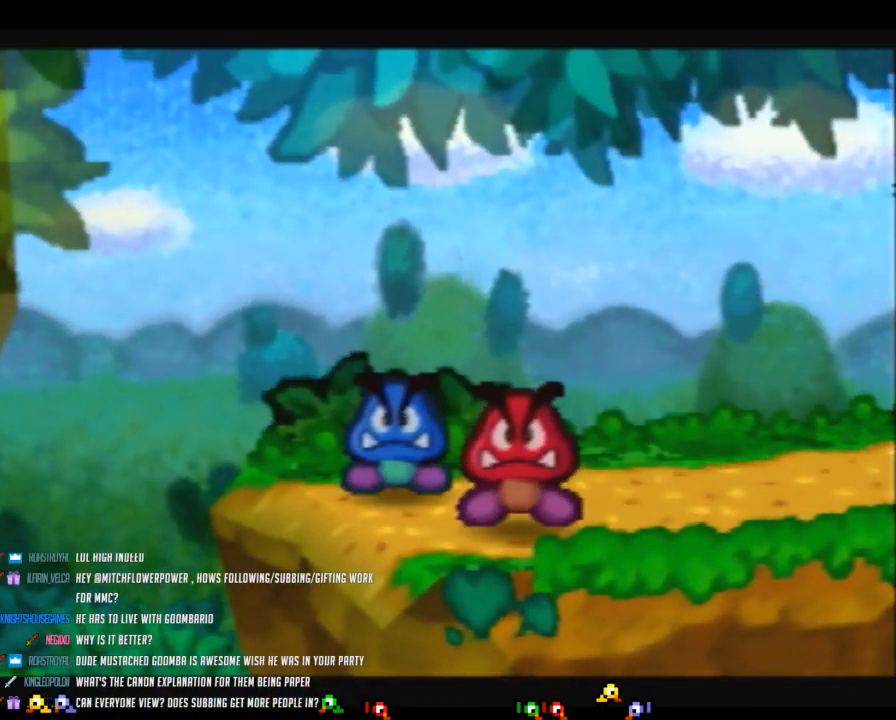
{"buttons": ["B"], "left_stick": "center", "events": []}
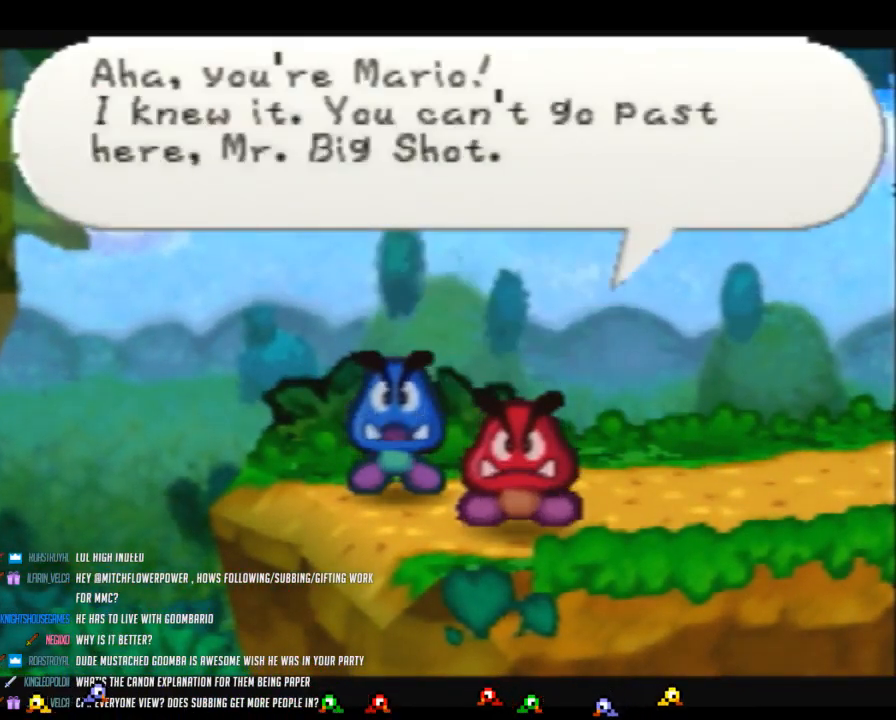
{"buttons": ["B"], "left_stick": "center", "events": []}
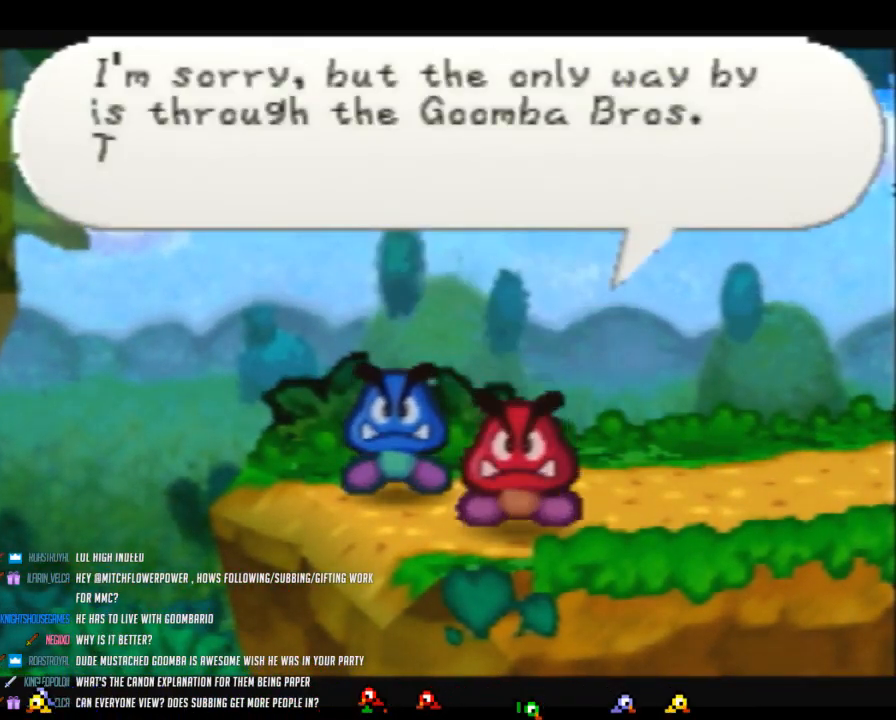
{"buttons": ["B"], "left_stick": "center", "events": []}
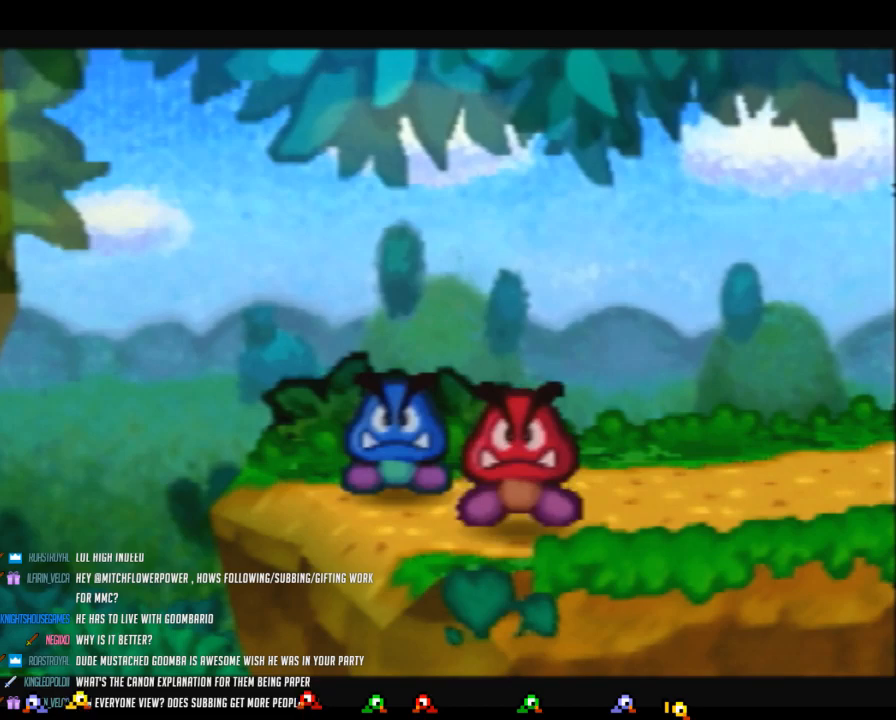
{"buttons": ["B"], "left_stick": "center", "events": []}
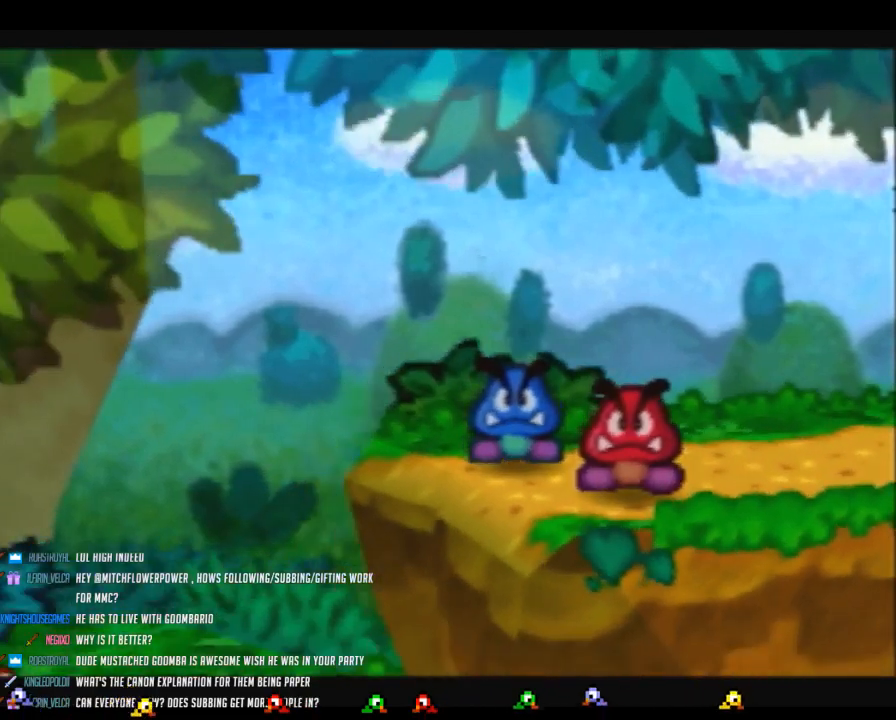
{"buttons": ["B"], "left_stick": "center", "events": []}
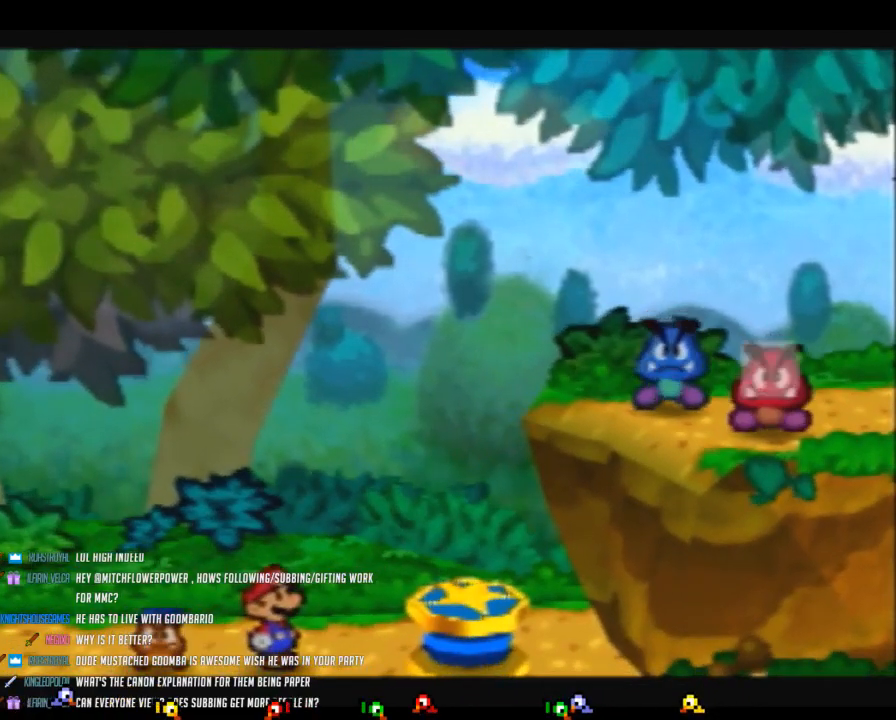
{"buttons": ["B"], "left_stick": "center", "events": []}
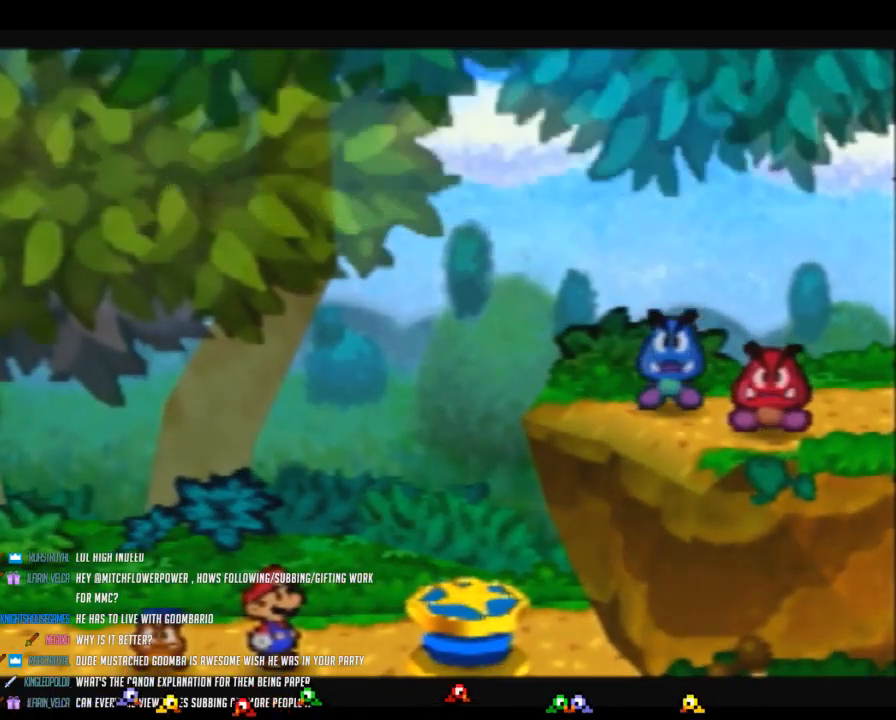
{"buttons": ["B"], "left_stick": "center", "events": []}
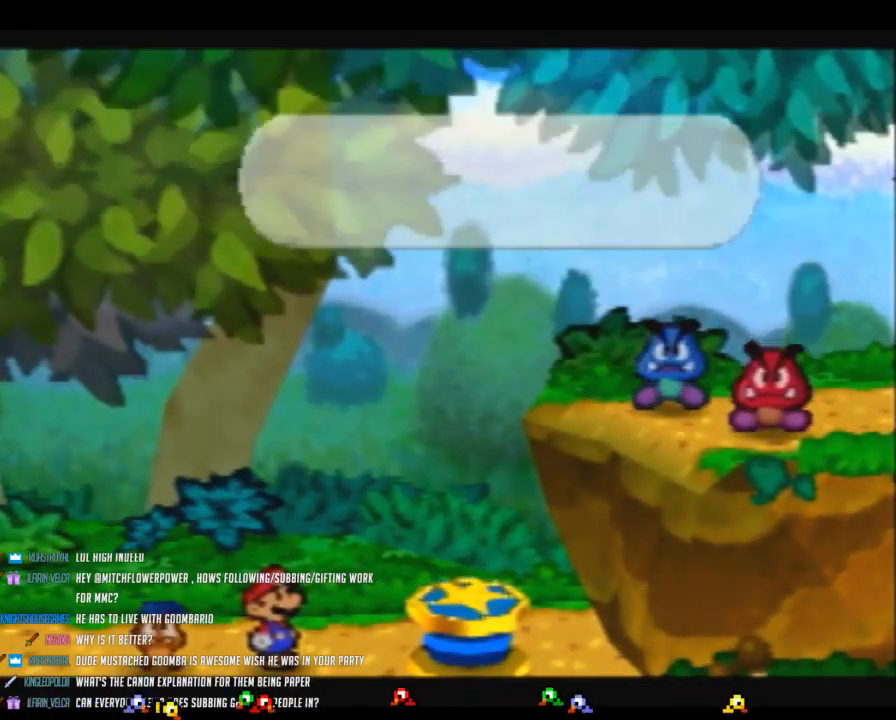
{"buttons": ["B"], "left_stick": "center", "events": []}
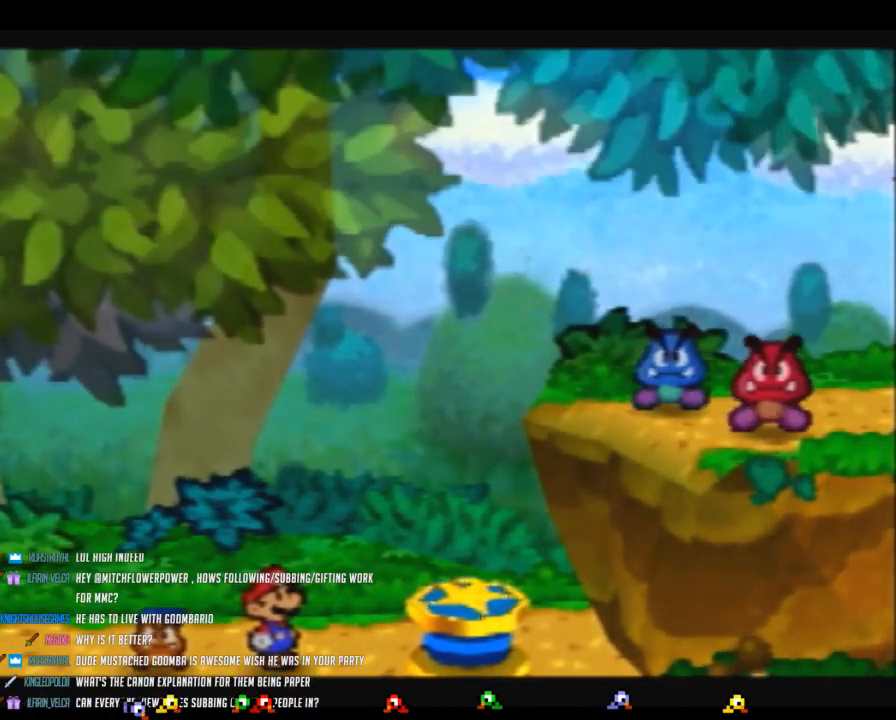
{"buttons": ["B"], "left_stick": "center", "events": []}
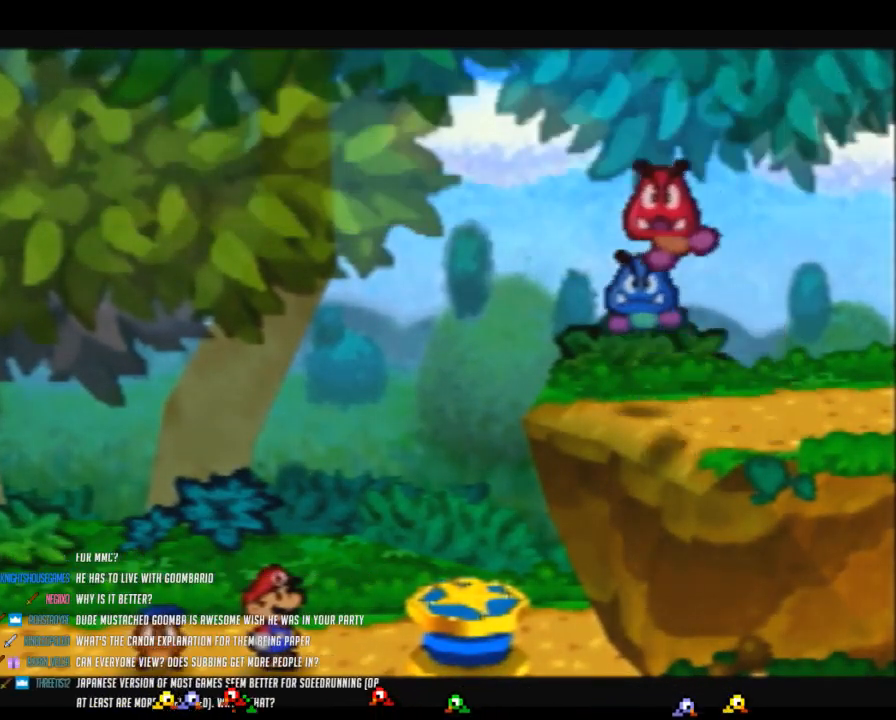
{"buttons": ["B"], "left_stick": "center", "events": []}
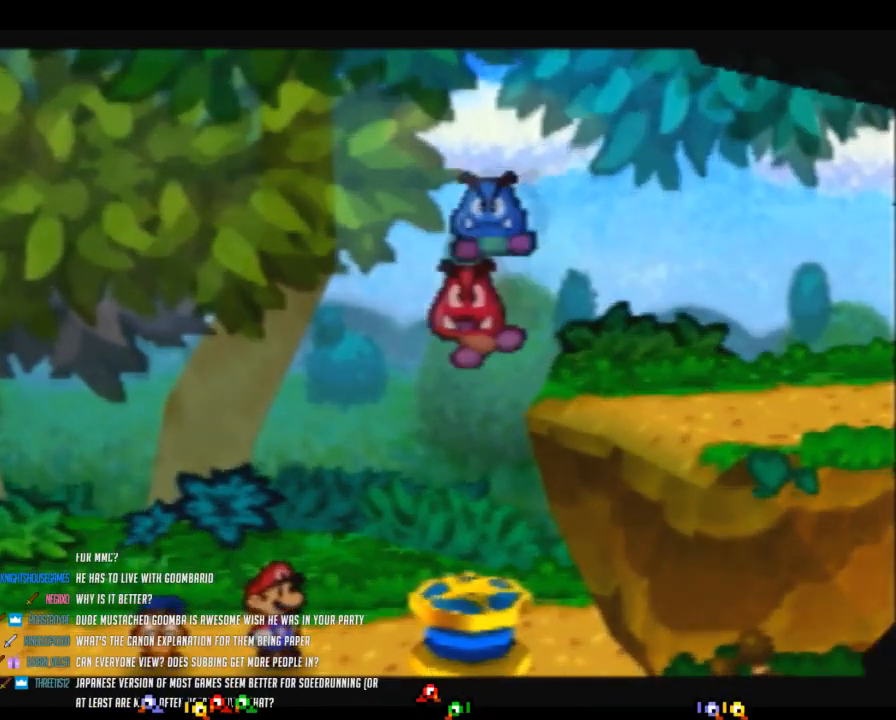
{"buttons": ["B"], "left_stick": "center", "events": []}
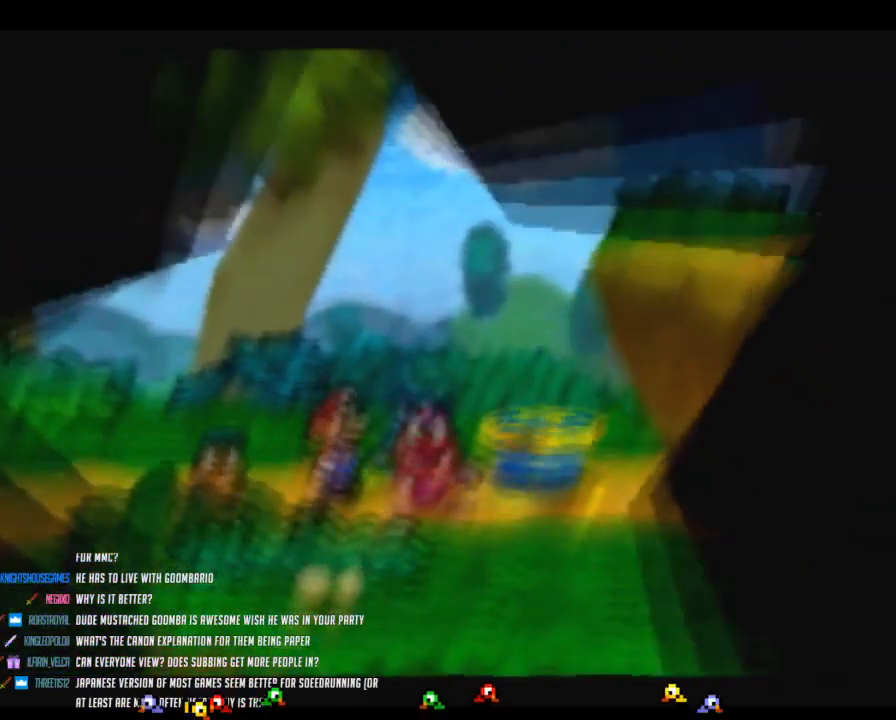
{"buttons": ["B"], "left_stick": "center", "events": []}
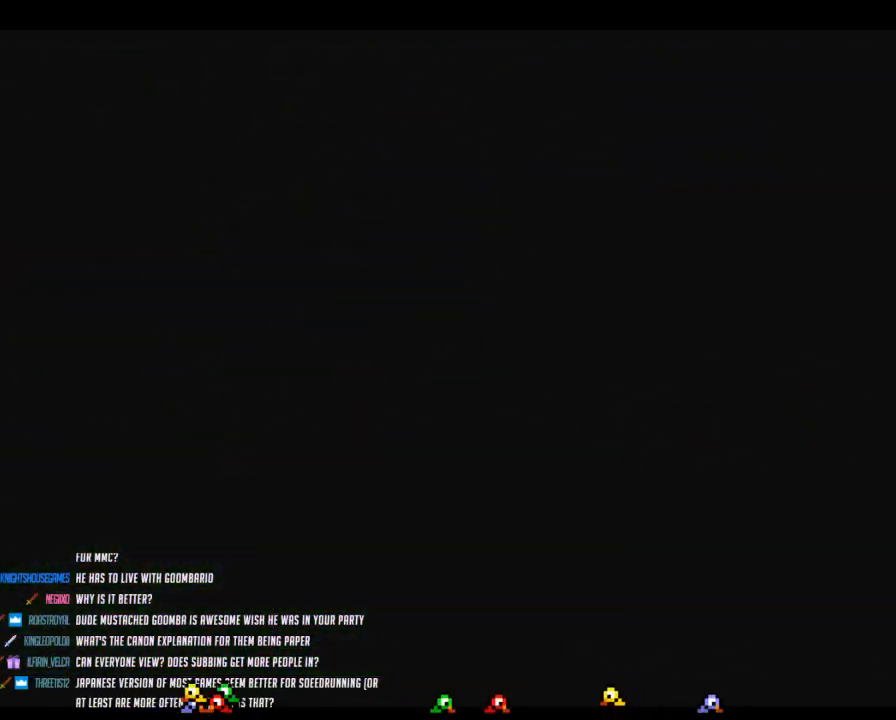
{"buttons": [], "left_stick": "center", "events": [[333, "B", "up"]]}
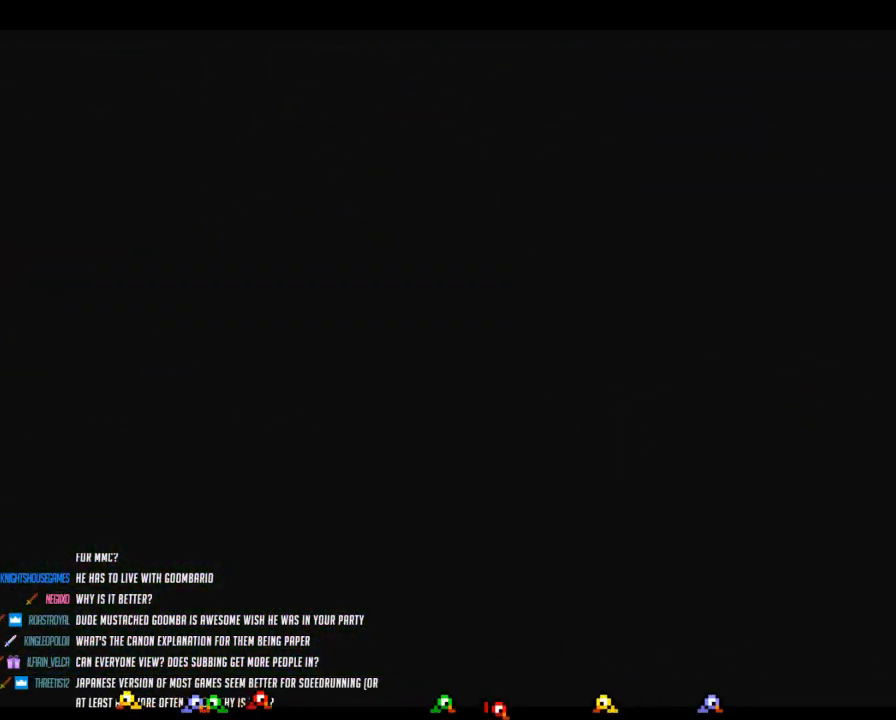
{"buttons": [], "left_stick": "center", "events": []}
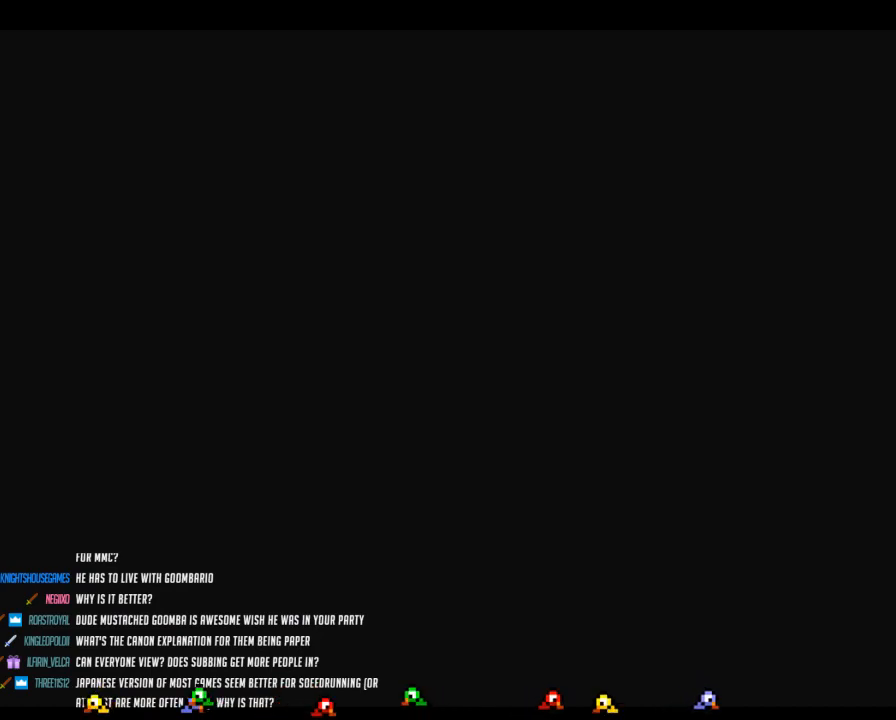
{"buttons": [], "left_stick": "center", "events": []}
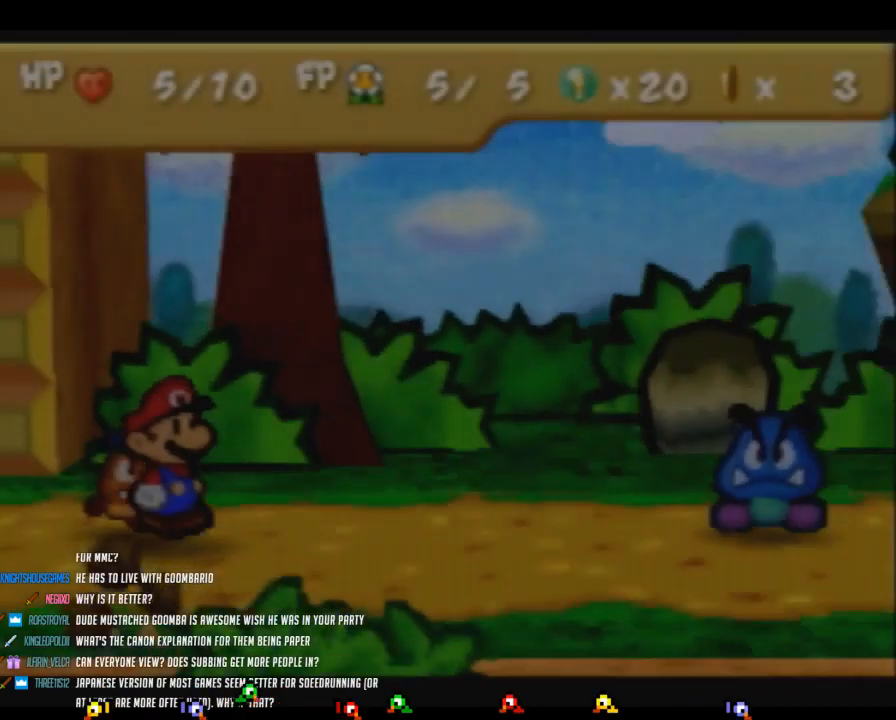
{"buttons": [], "left_stick": "center", "events": []}
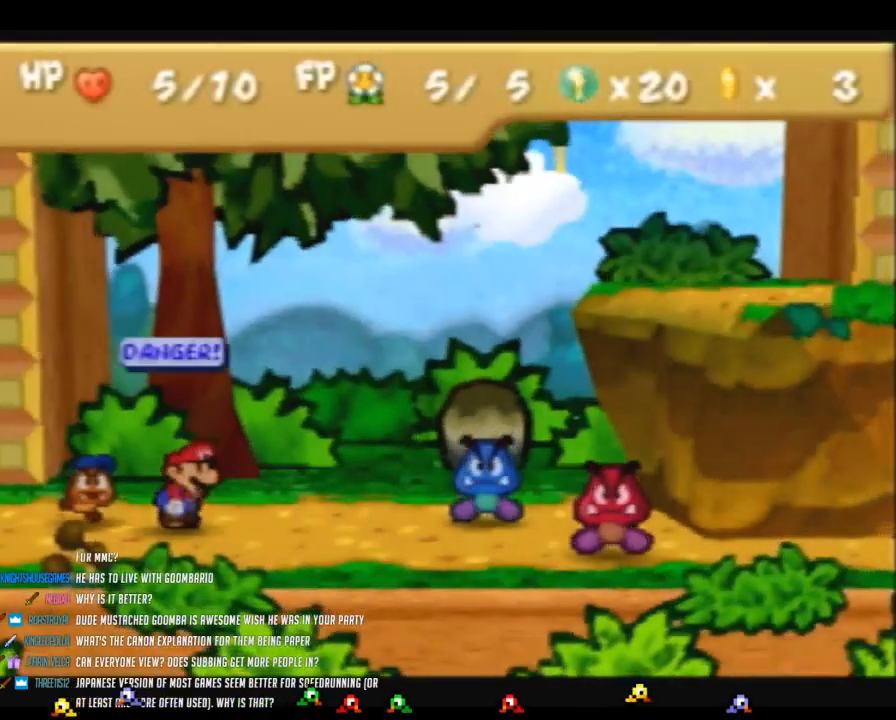
{"buttons": [], "left_stick": "center", "events": []}